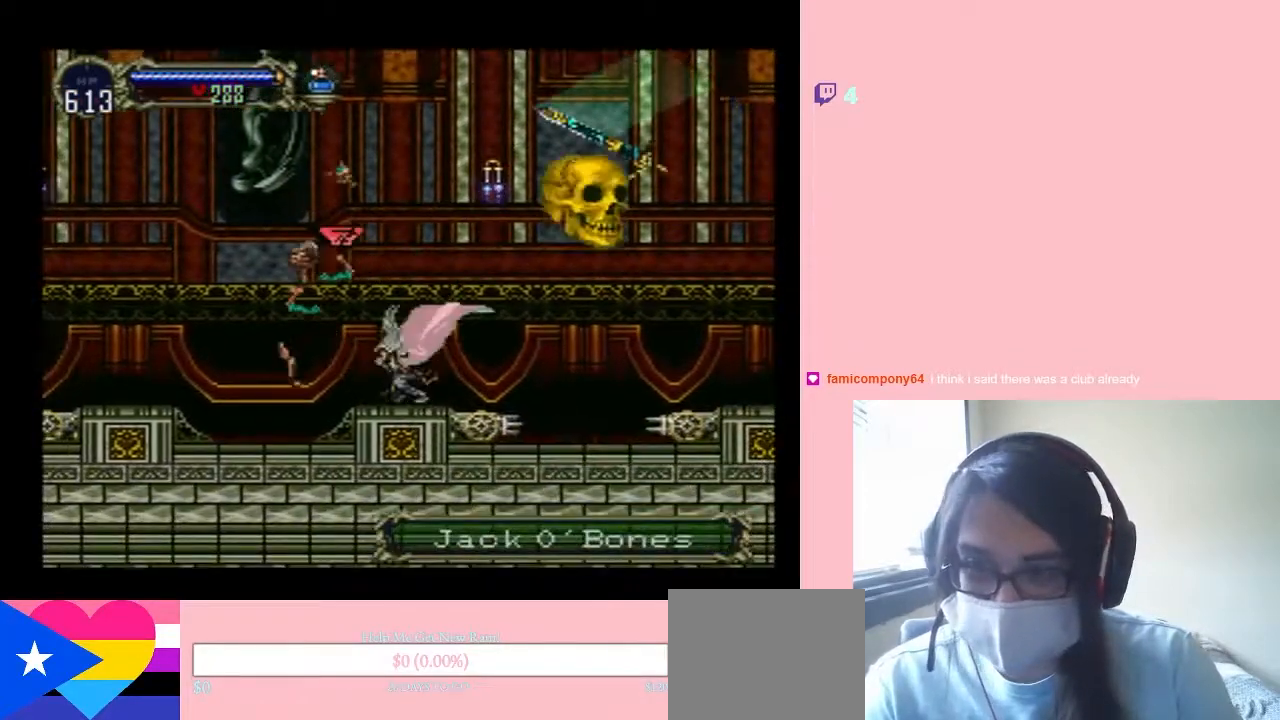
Gameplay with a controller (Nintendo layout); each line is a JSON object with the inputs held at the frame after it. "events" lists button and stick changes between this image and that frame as [ms after this image, input, new state], when the widget could be followed in between. Not read: L2 L3 R2 R3.
{"buttons": [], "left_stick": "center", "right_stick": "center", "events": [[250, "DPAD_DOWN", "up"], [350, "Y", "up"]]}
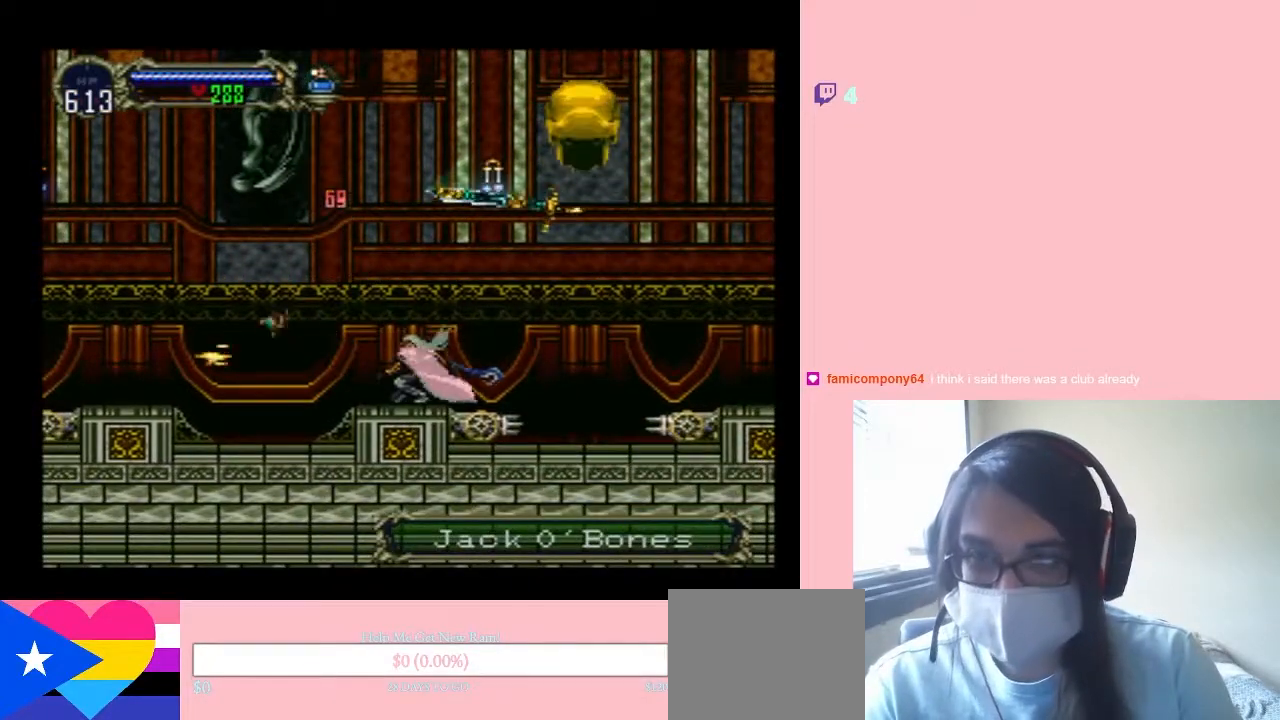
{"buttons": ["B", "Y", "DPAD_RIGHT"], "left_stick": "center", "right_stick": "center", "events": [[83, "DPAD_LEFT", "down"], [200, "B", "down"], [233, "DPAD_LEFT", "up"], [233, "DPAD_UP", "down"], [267, "DPAD_RIGHT", "down"], [267, "DPAD_UP", "up"], [300, "Y", "down"]]}
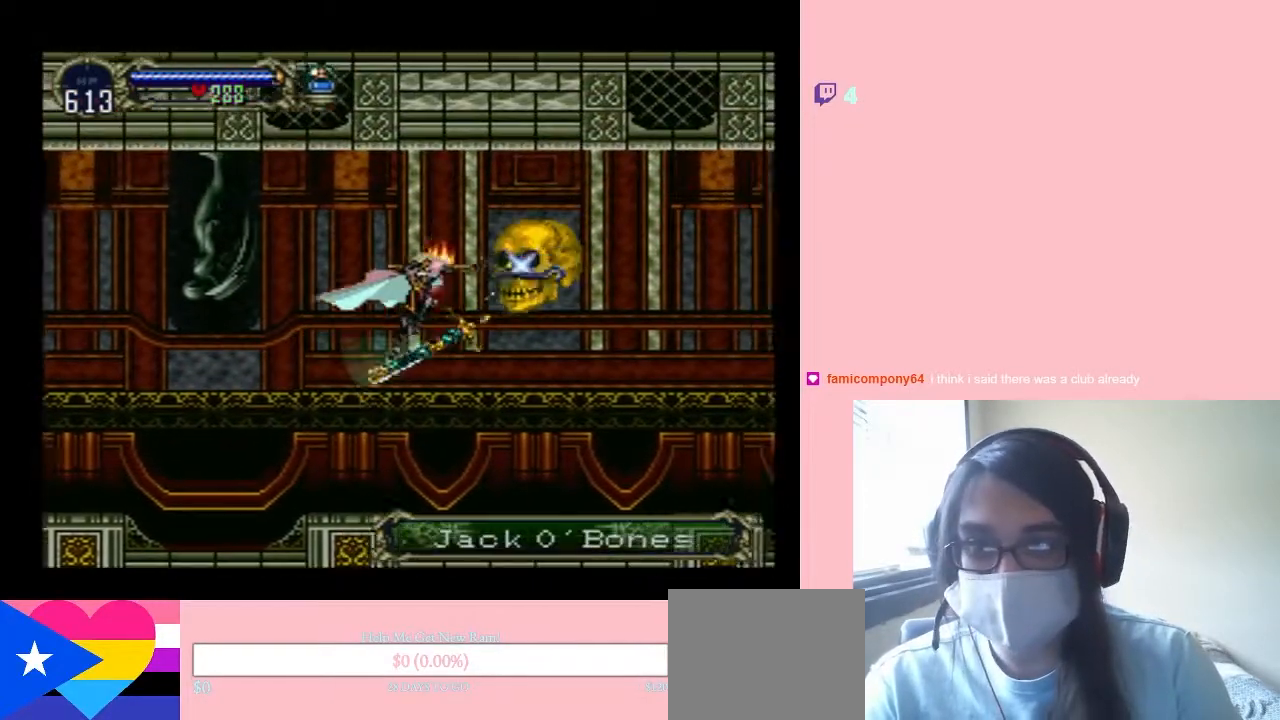
{"buttons": ["DPAD_LEFT"], "left_stick": "center", "right_stick": "center"}
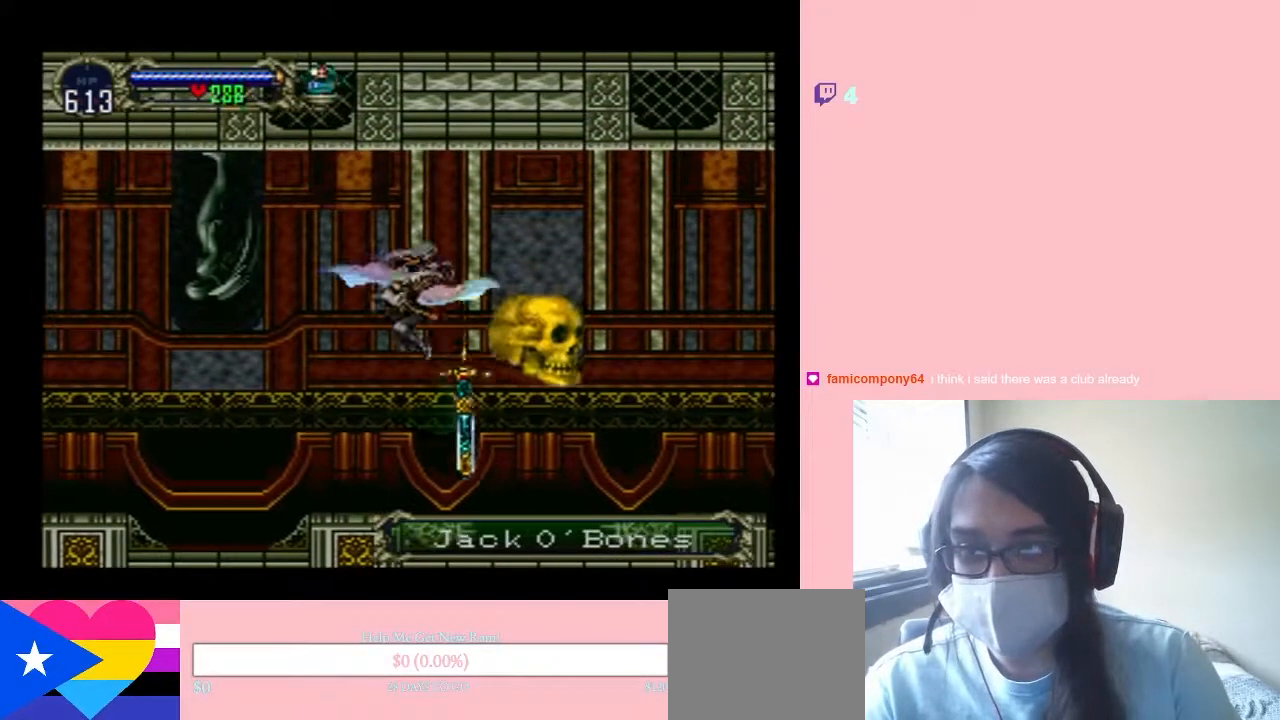
{"buttons": ["DPAD_LEFT"], "left_stick": "center", "right_stick": "center", "events": [[233, "DPAD_RIGHT", "down"], [300, "X", "down"], [383, "DPAD_RIGHT", "up"], [450, "X", "up"]]}
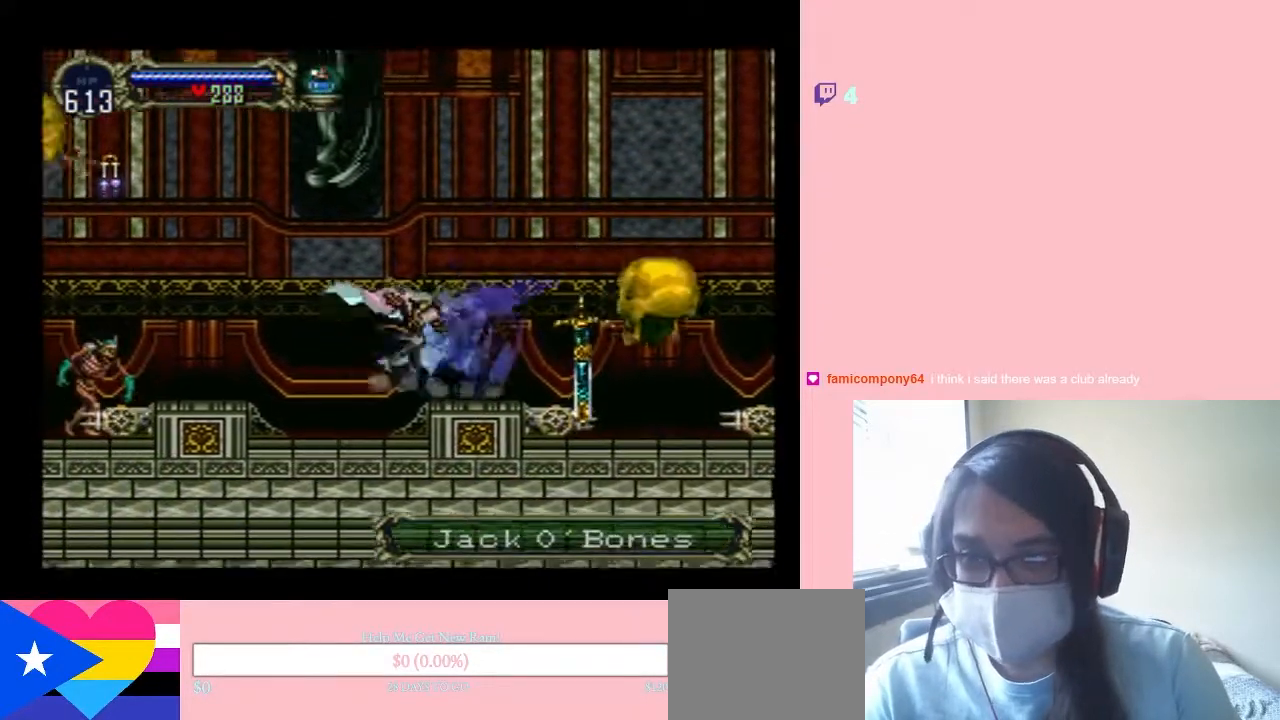
{"buttons": ["B", "DPAD_LEFT"], "left_stick": "center", "right_stick": "center", "events": [[83, "X", "down"], [250, "X", "up"], [433, "B", "down"]]}
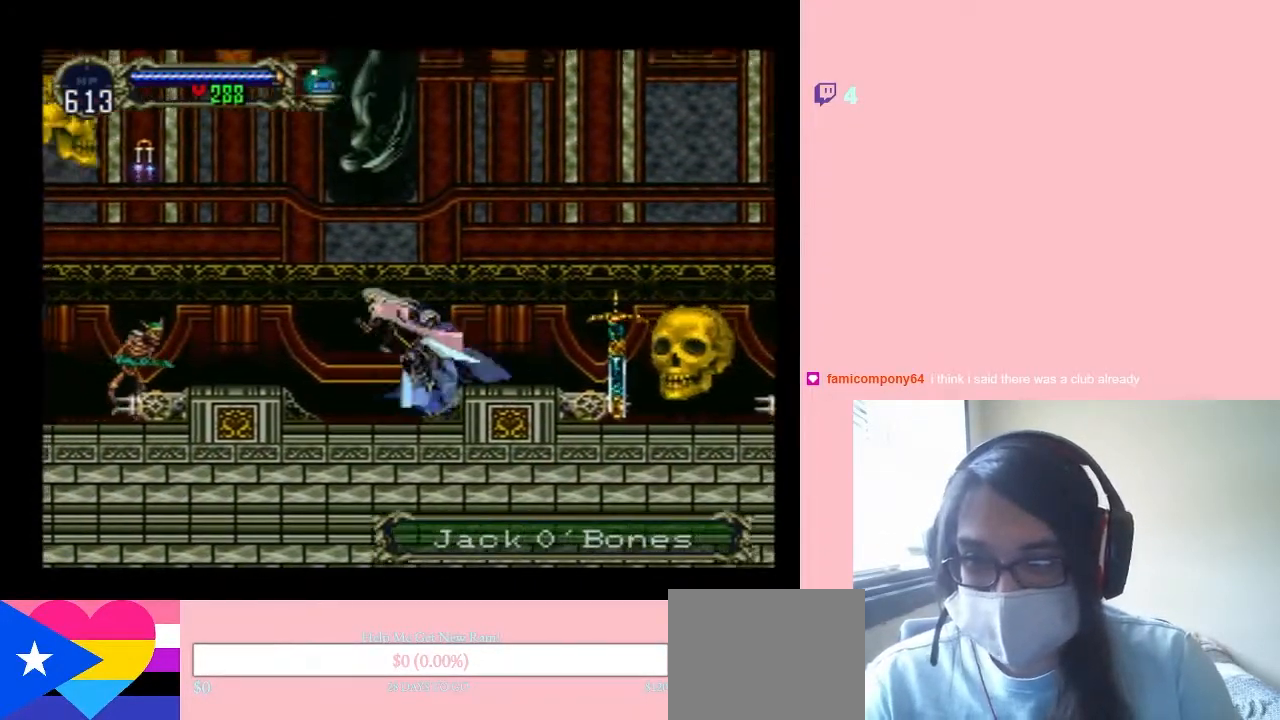
{"buttons": ["Y", "DPAD_LEFT"], "left_stick": "center", "right_stick": "center", "events": [[117, "B", "up"], [300, "Y", "down"]]}
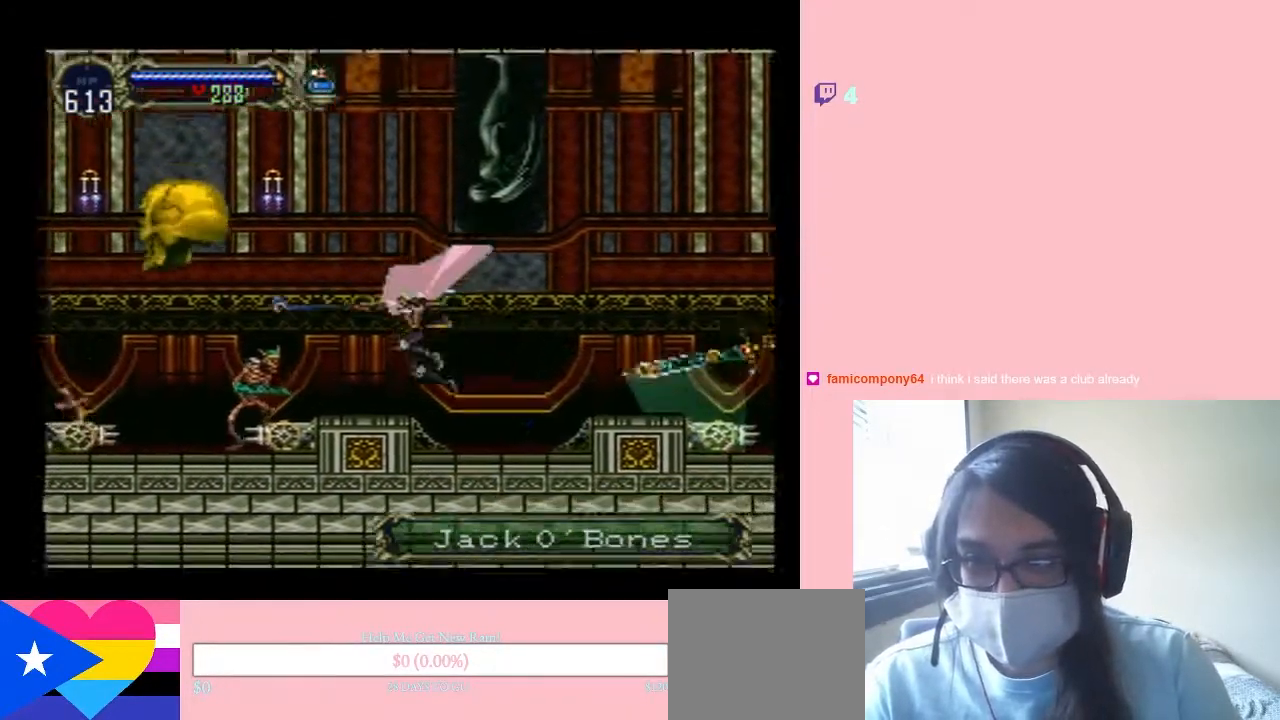
{"buttons": ["Y", "DPAD_DOWN"], "left_stick": "center", "right_stick": "center", "events": [[117, "DPAD_DOWN", "down"], [233, "DPAD_LEFT", "up"]]}
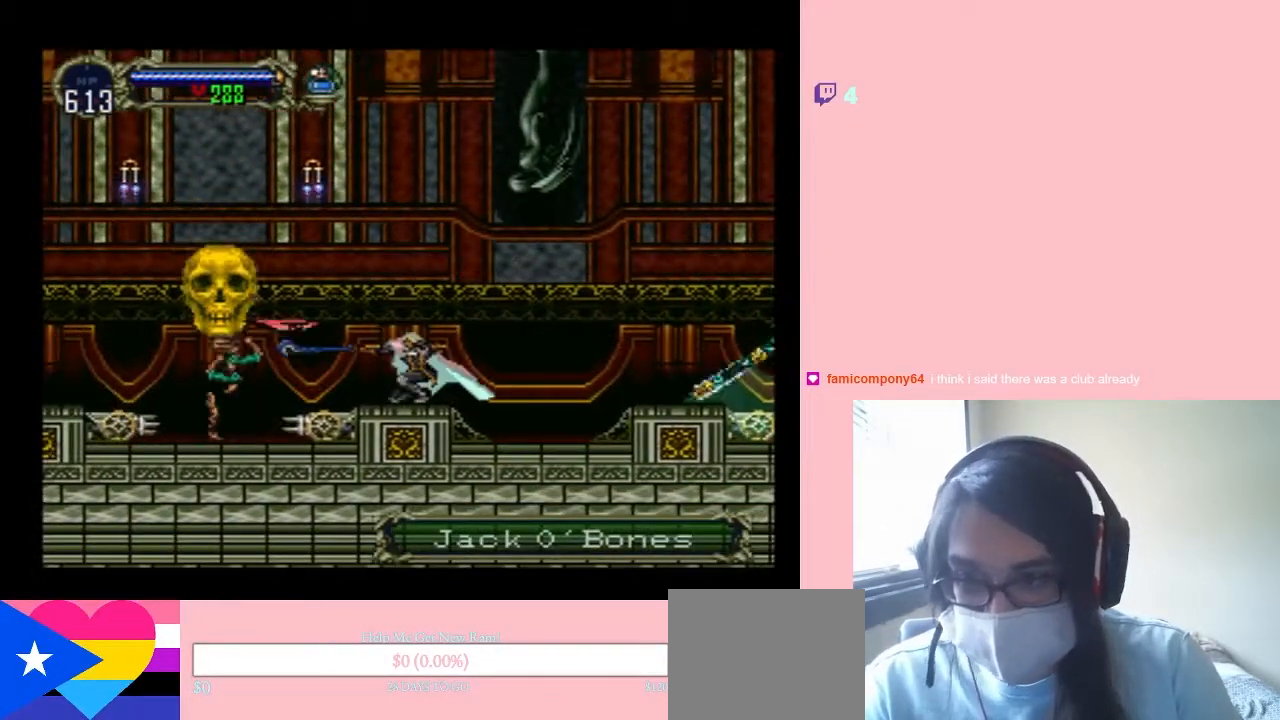
{"buttons": ["B", "DPAD_LEFT"], "left_stick": "center", "right_stick": "center", "events": [[200, "DPAD_DOWN", "up"], [200, "DPAD_LEFT", "down"], [200, "Y", "up"], [417, "B", "down"]]}
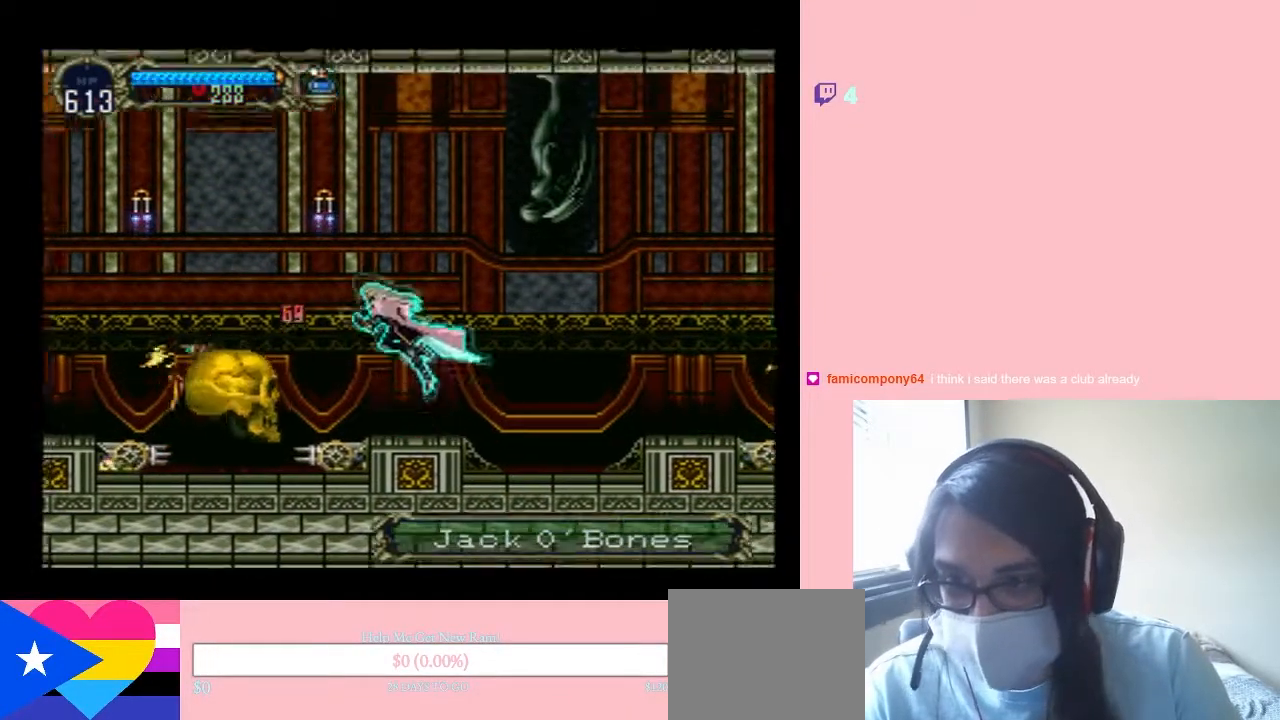
{"buttons": ["DPAD_LEFT"], "left_stick": "center", "right_stick": "center", "events": [[17, "Y", "down"], [367, "B", "up"], [367, "Y", "up"]]}
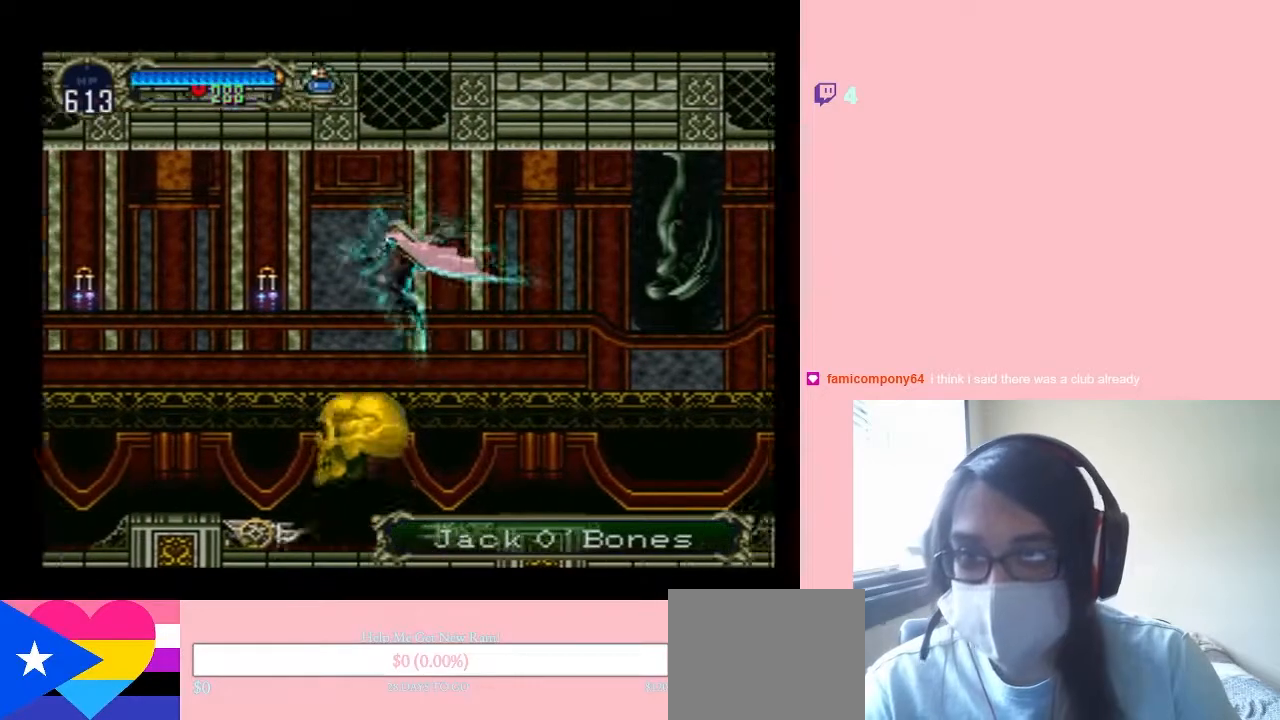
{"buttons": ["DPAD_LEFT"], "left_stick": "center", "right_stick": "center", "events": [[50, "B", "down"], [333, "B", "up"]]}
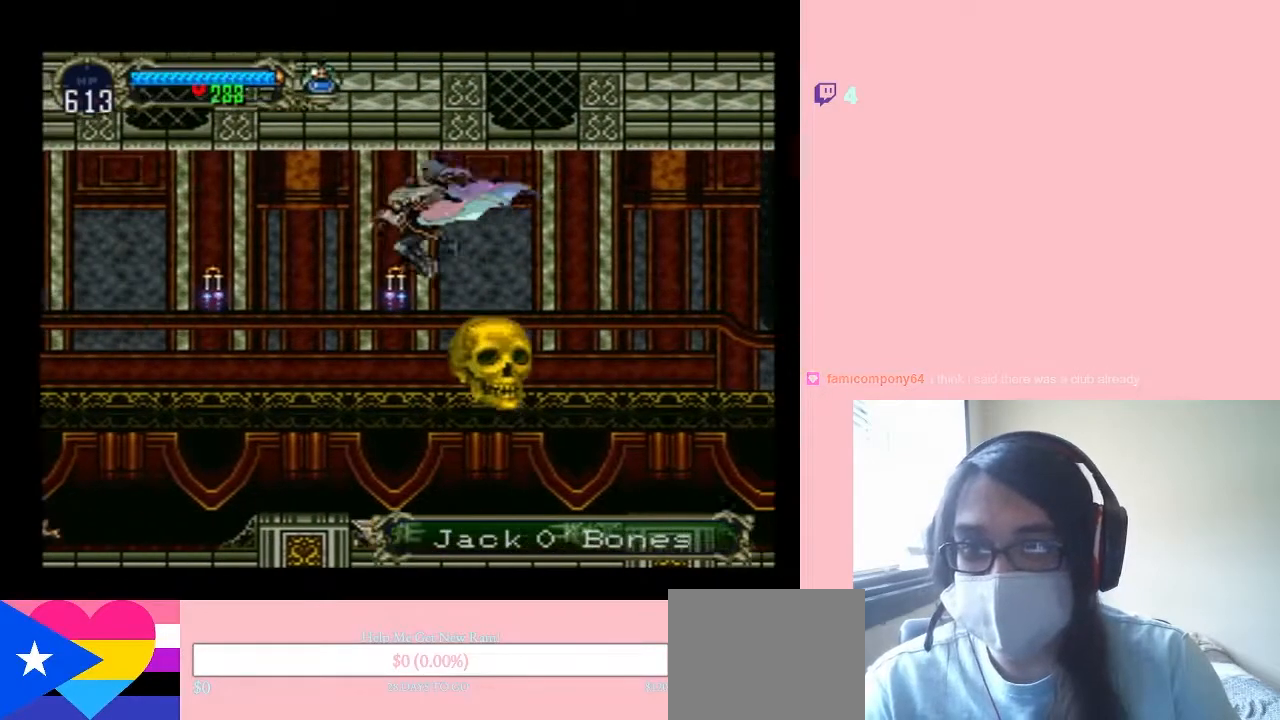
{"buttons": ["DPAD_LEFT"], "left_stick": "center", "right_stick": "center", "events": [[67, "Y", "down"], [267, "Y", "up"]]}
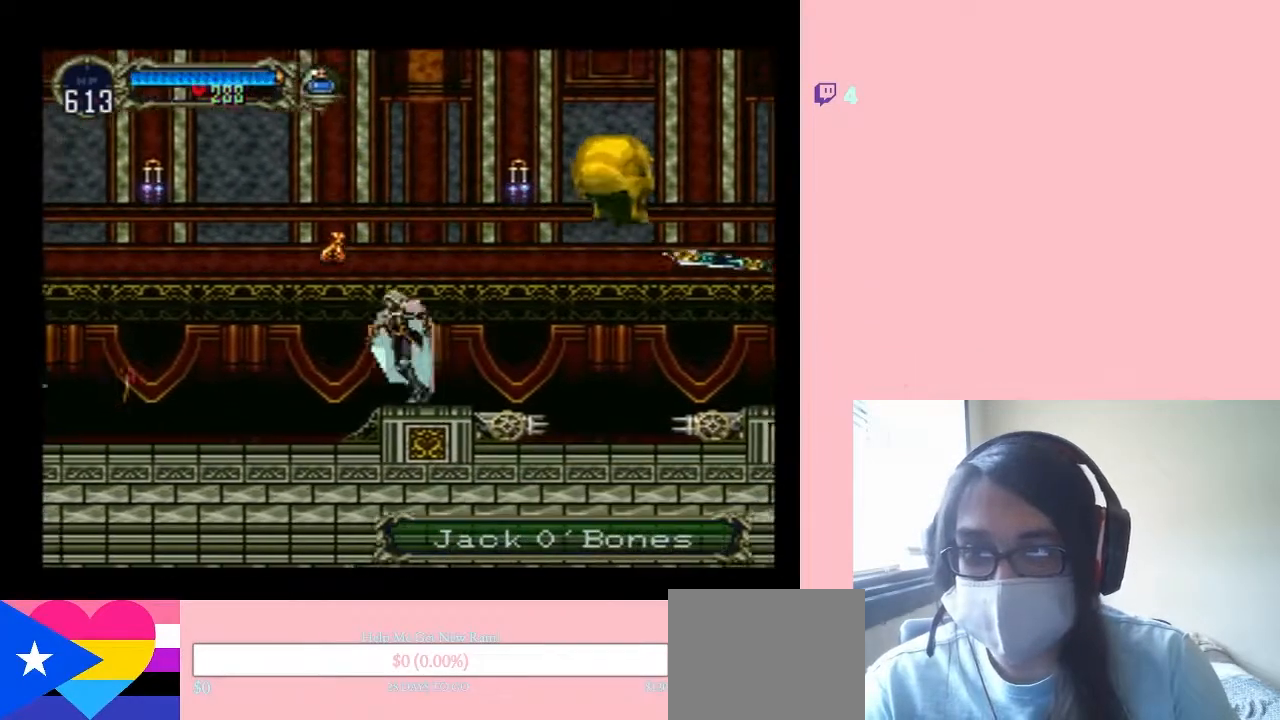
{"buttons": ["DPAD_LEFT"], "left_stick": "center", "right_stick": "center", "events": [[83, "B", "down"], [150, "DPAD_LEFT", "up"], [150, "DPAD_RIGHT", "down"], [200, "Y", "down"], [450, "B", "up"], [450, "DPAD_LEFT", "down"], [450, "DPAD_RIGHT", "up"], [450, "Y", "up"]]}
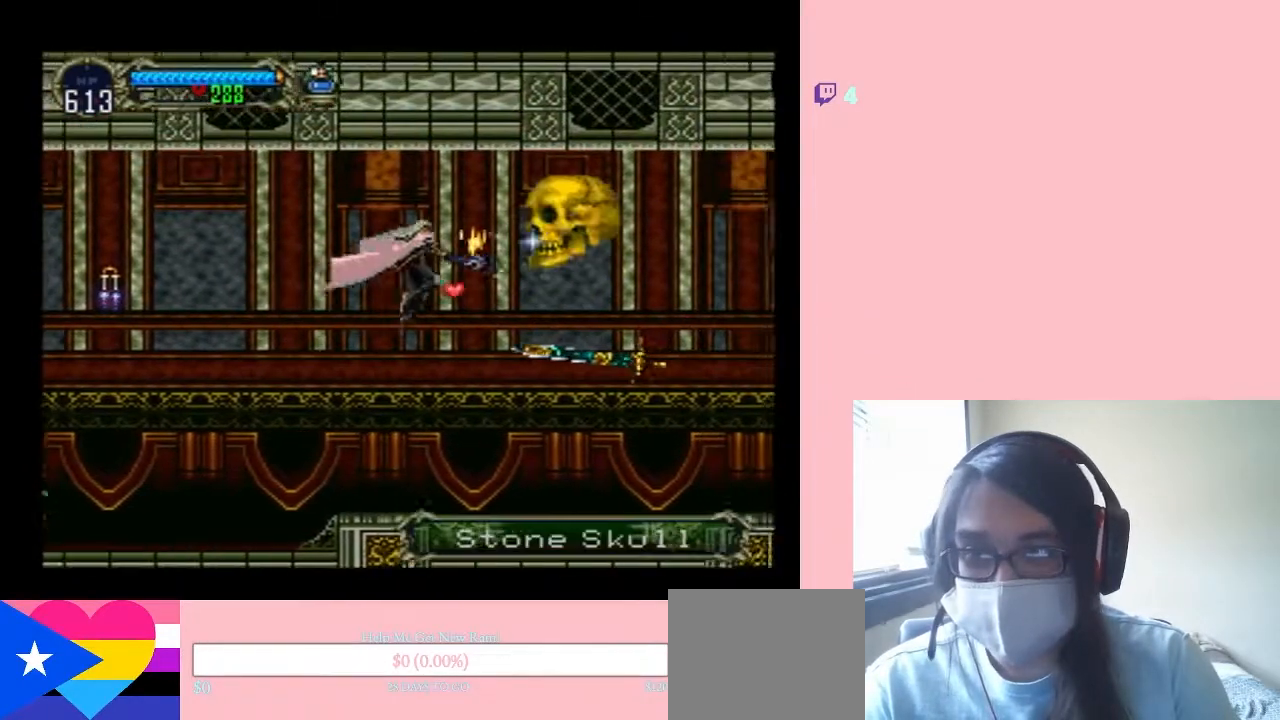
{"buttons": ["DPAD_LEFT"], "left_stick": "center", "right_stick": "center", "events": [[117, "DPAD_LEFT", "up"], [117, "DPAD_RIGHT", "down"], [433, "DPAD_LEFT", "down"], [433, "DPAD_RIGHT", "up"]]}
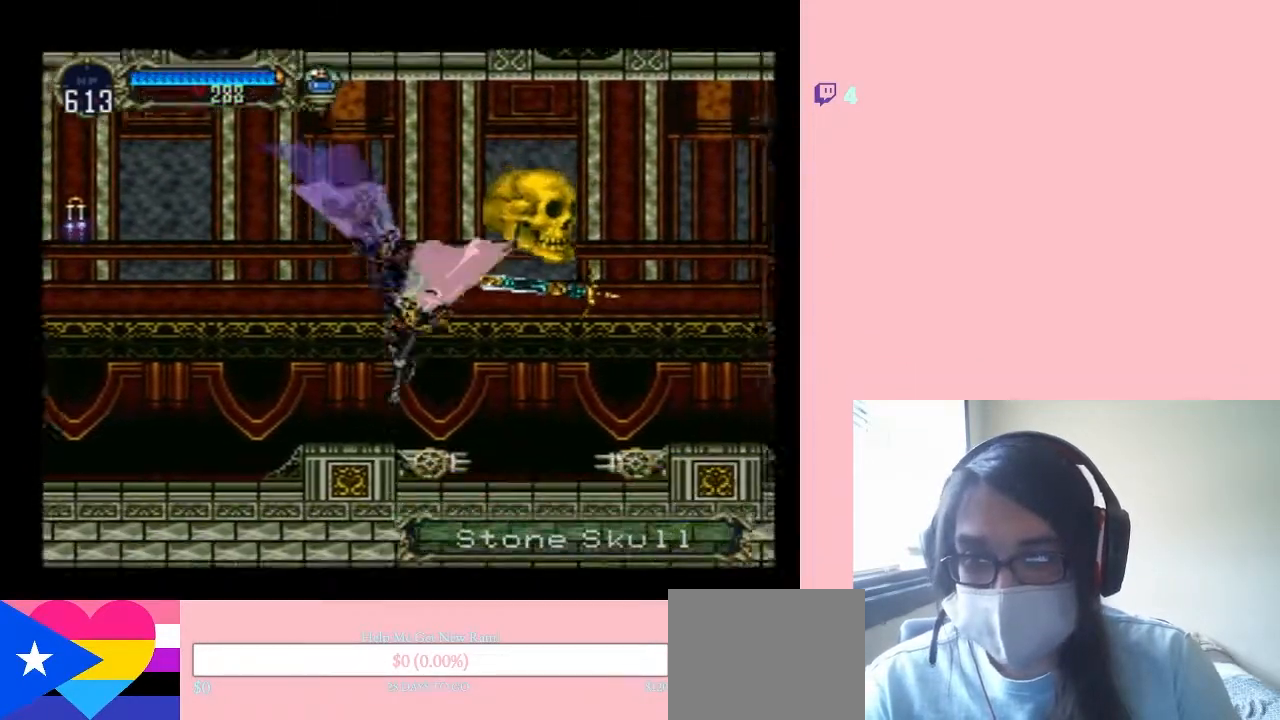
{"buttons": ["DPAD_LEFT"], "left_stick": "center", "right_stick": "center", "events": [[233, "B", "down"], [350, "B", "up"]]}
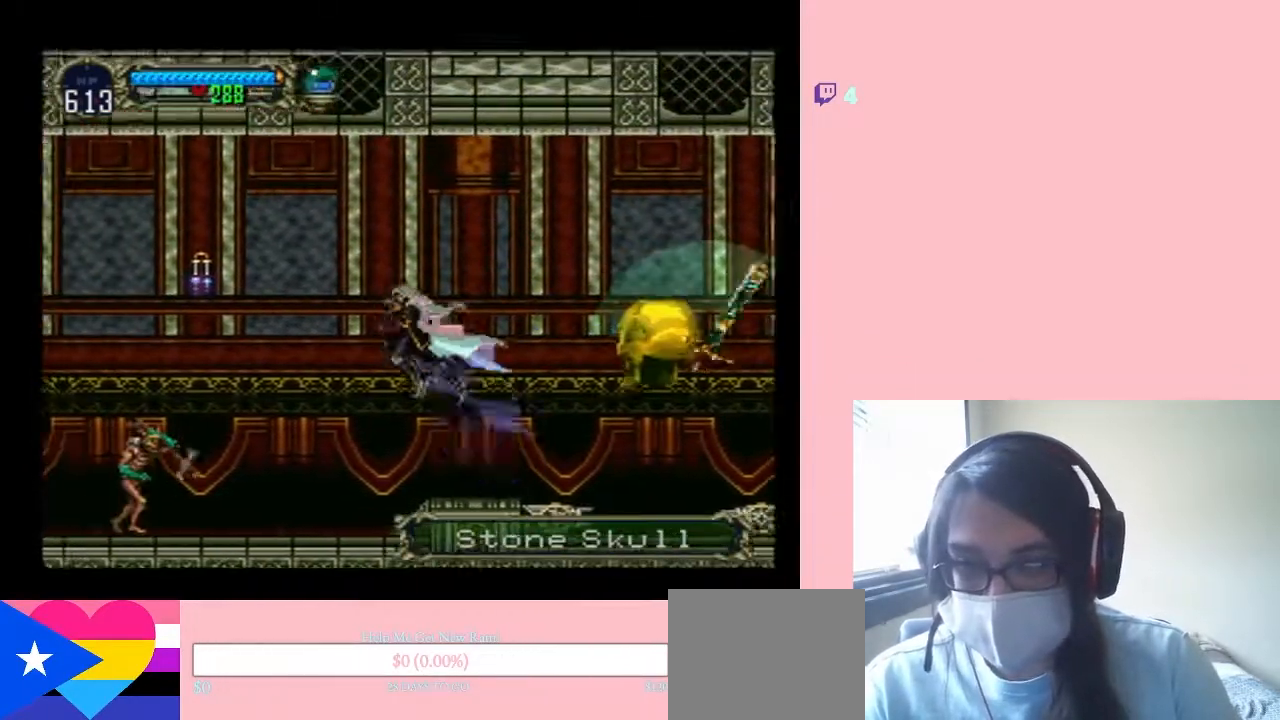
{"buttons": ["Y", "DPAD_LEFT"], "left_stick": "center", "right_stick": "center", "events": [[367, "Y", "down"]]}
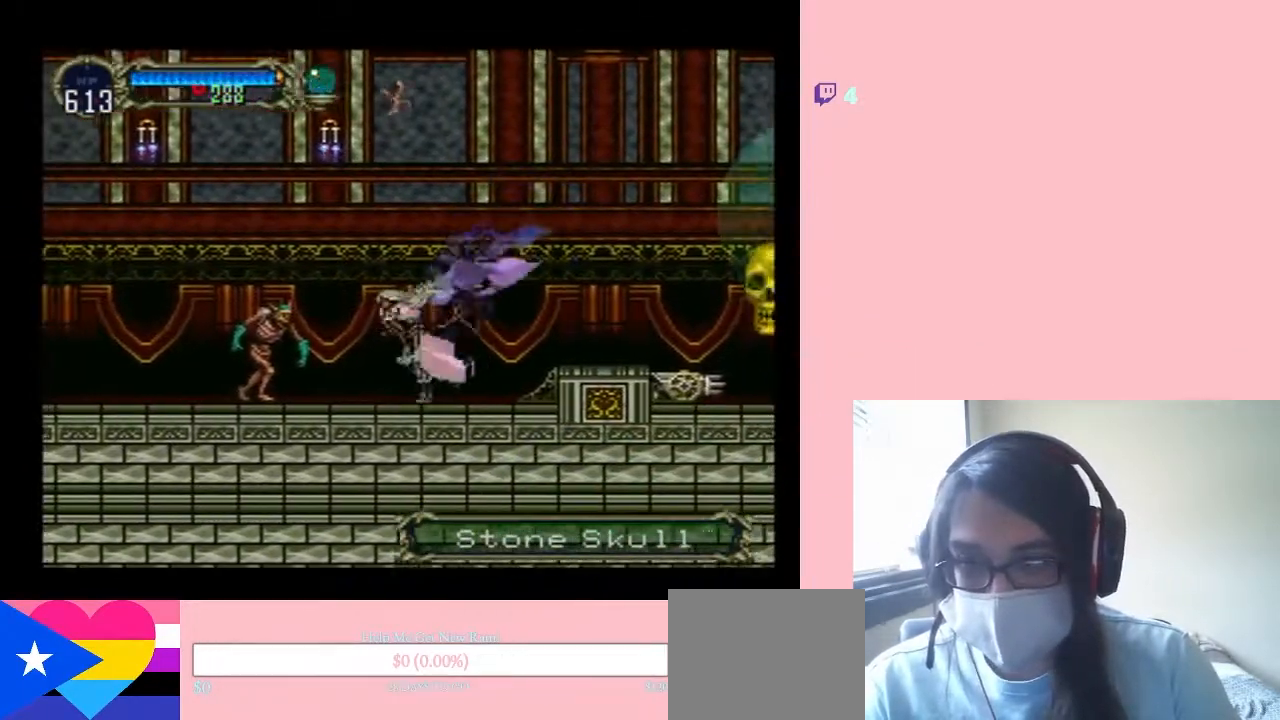
{"buttons": [], "left_stick": "center", "right_stick": "center", "events": [[17, "Y", "up"], [267, "Y", "down"], [433, "Y", "up"], [467, "DPAD_LEFT", "up"]]}
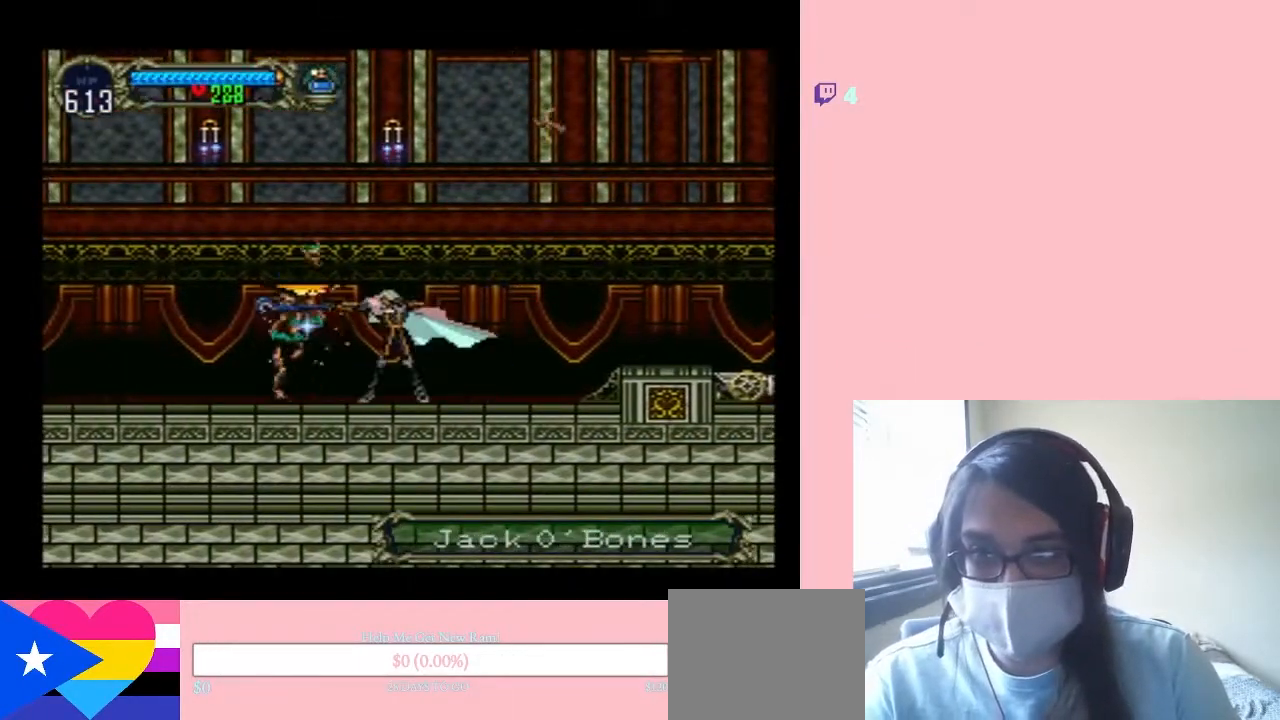
{"buttons": ["B"], "left_stick": "center", "right_stick": "center", "events": [[450, "B", "down"]]}
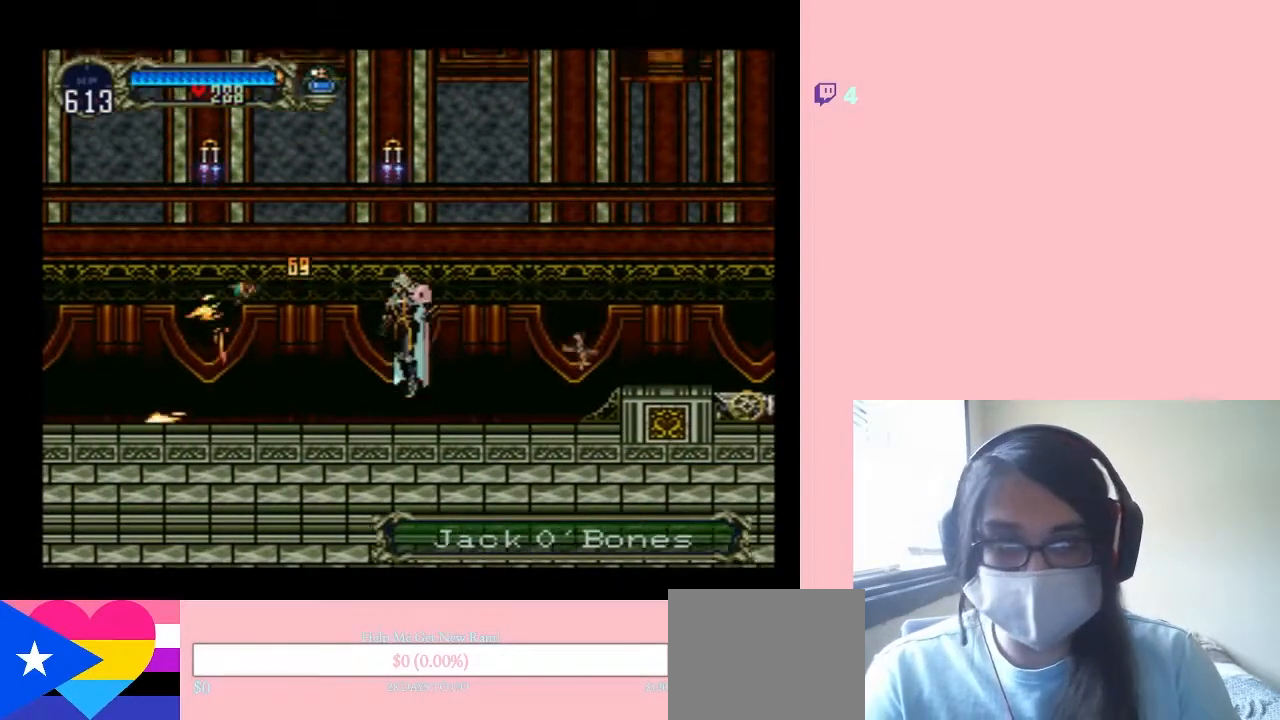
{"buttons": ["B"], "left_stick": "center", "right_stick": "center", "events": [[50, "Y", "down"], [400, "Y", "up"]]}
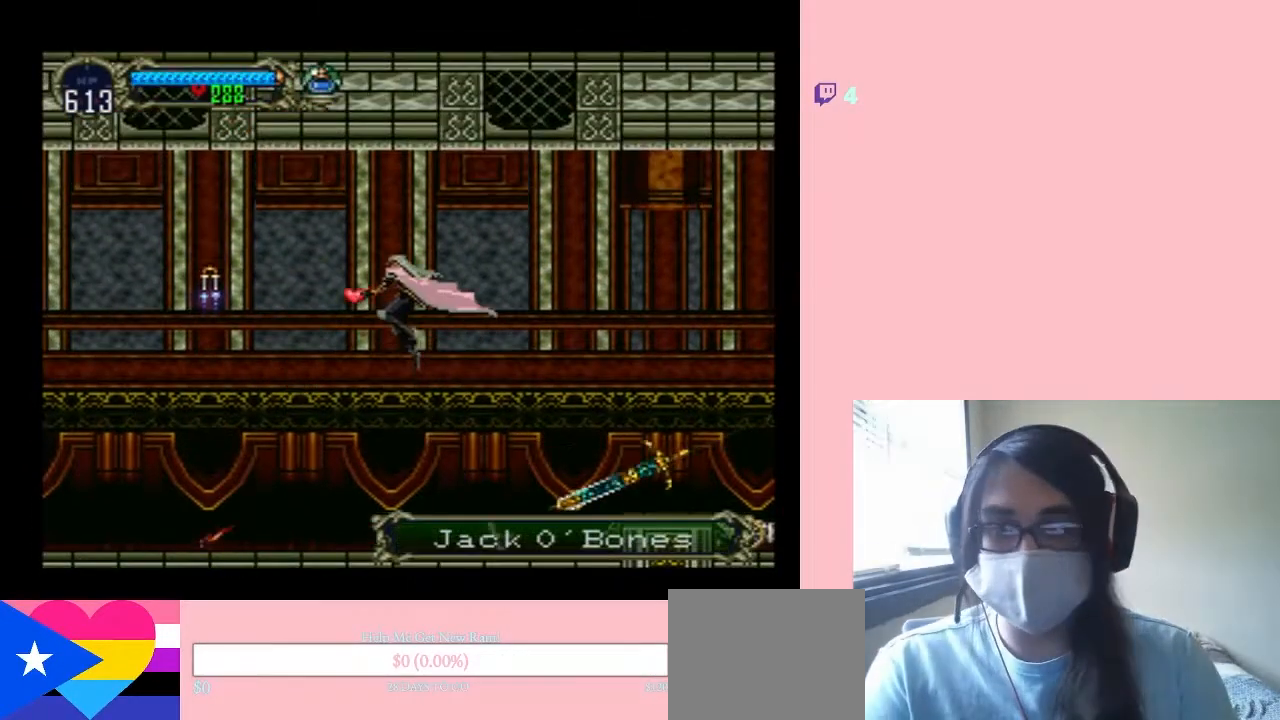
{"buttons": ["DPAD_LEFT"], "left_stick": "center", "right_stick": "center", "events": [[33, "DPAD_LEFT", "down"], [133, "B", "up"]]}
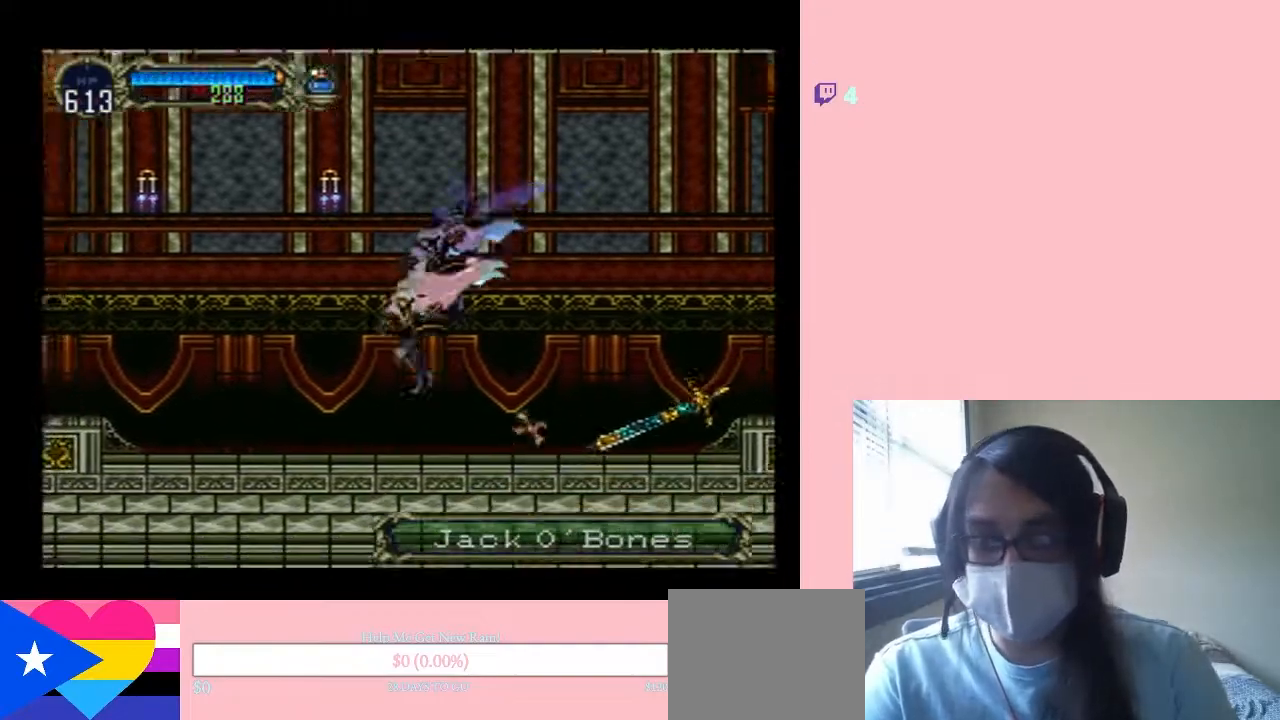
{"buttons": ["B", "Y", "DPAD_LEFT"], "left_stick": "center", "right_stick": "center", "events": [[133, "B", "down"], [233, "Y", "down"]]}
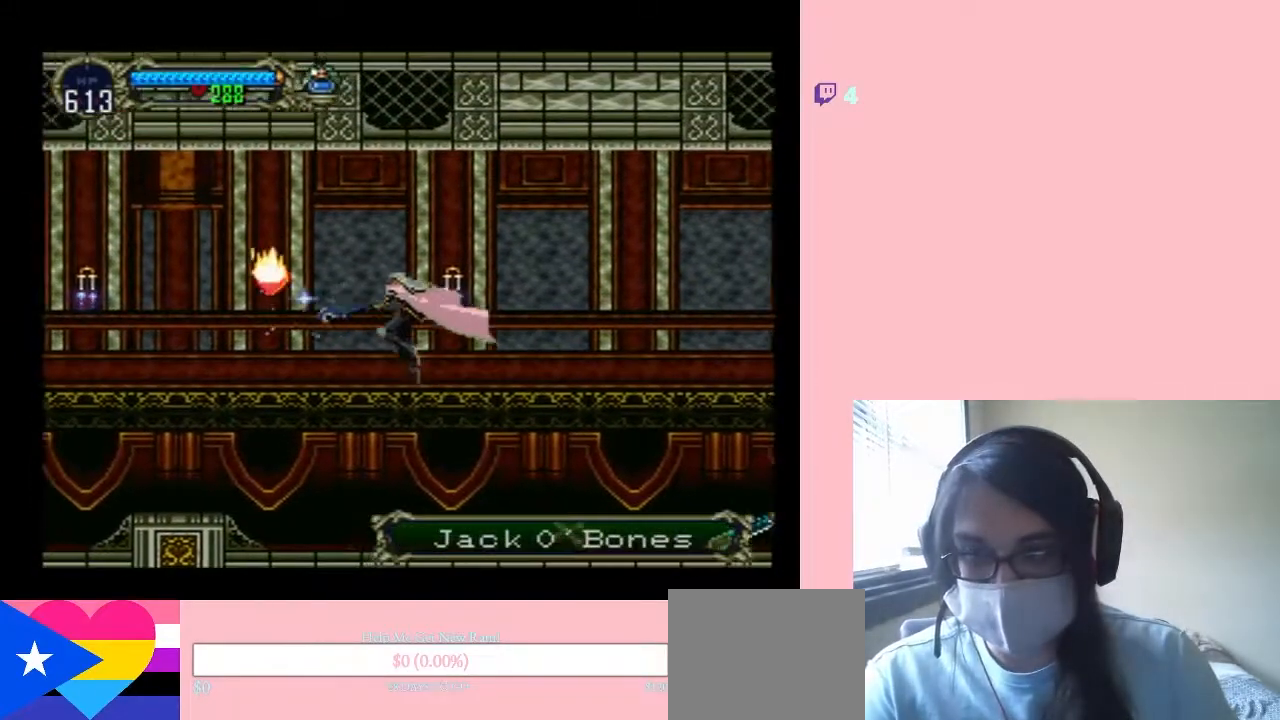
{"buttons": ["DPAD_LEFT"], "left_stick": "center", "right_stick": "center", "events": [[50, "Y", "up"], [183, "B", "up"]]}